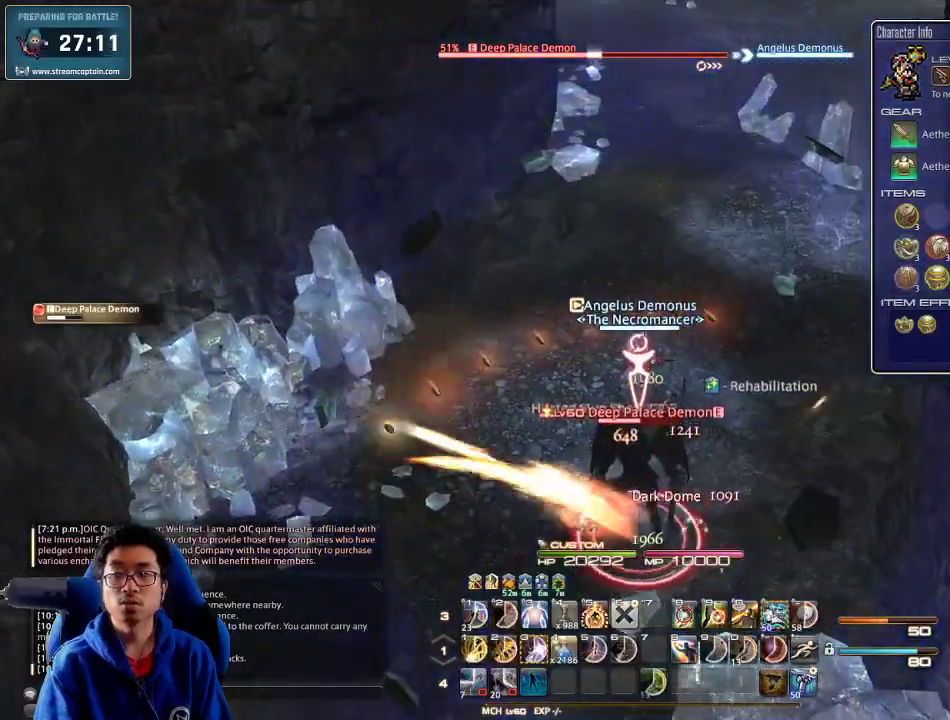
Gameplay with keyboard; each line is a JSON object with the keys held at the frame after it. "events" lists presses ("down") and releases ("up") of ".", "/", "0", "1", "2", "3", "4", "5", "6", "7", "8", "9", "a", "alt_l", "alt_r", "b", "backslash", "backspace", "c", "caps_lock", "comma", "ctrl_l", "ctrl_r", "d", "down", "e", "equals", "escape", "f", "f1", "f10", "f11", "f12", "f2", "f3", "f4", "f5", "f6", "f7", "f8", "f9", "g", "h", "i", "j", "k", "l", "lbracket", "left", "m", "minus", "n", "o", "p", "q", "quote", "r", "rbracket", "return", "right", "s", "semicolon", "shift_l", "shift_r", "space", "super", "t", "tab", "tilde", "u", "up", "v", "w", "x", "y" and "z" between this image and that frame as [ms after this image, input, new state], when the widget could be followed in between. No other keys are recorded. Mouse input is not recorded.
{"keys": ["w"], "events": [[233, "3", "down"], [300, "a", "up"], [366, "3", "up"], [400, "3", "down"], [400, "p", "down"], [500, "3", "up"], [500, "p", "up"]]}
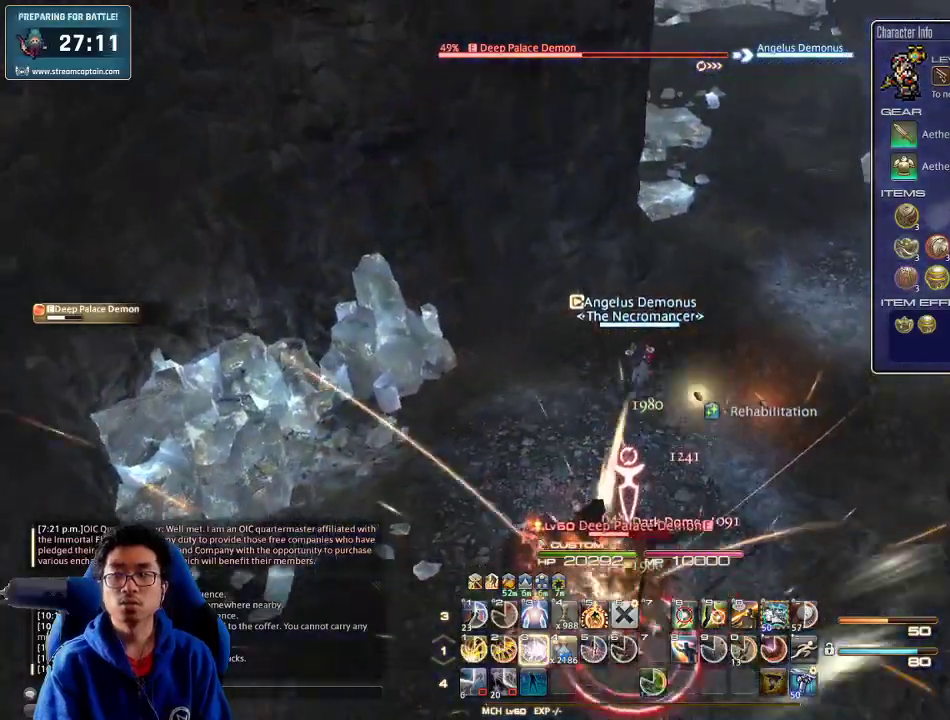
{"keys": [], "events": [[33, "3", "down"], [133, "3", "up"], [200, "3", "down"], [300, "3", "up"], [366, "3", "down"], [466, "3", "up"], [466, "w", "up"]]}
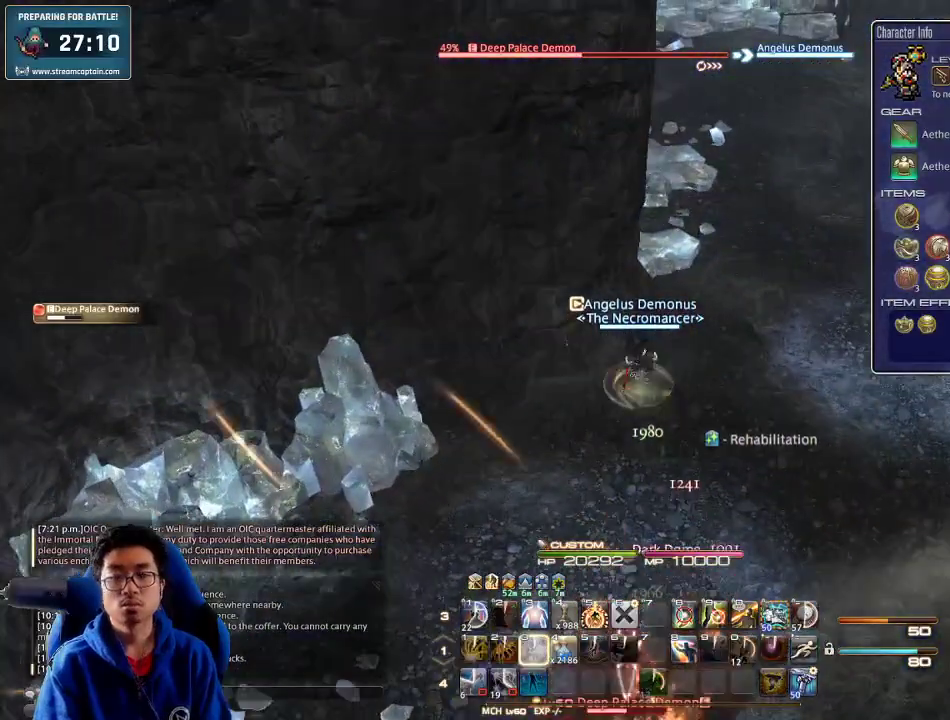
{"keys": ["a", "return", "s"], "events": [[100, "s", "down"], [266, "rbracket", "down"], [366, "rbracket", "up"], [433, "return", "down"], [500, "a", "down"]]}
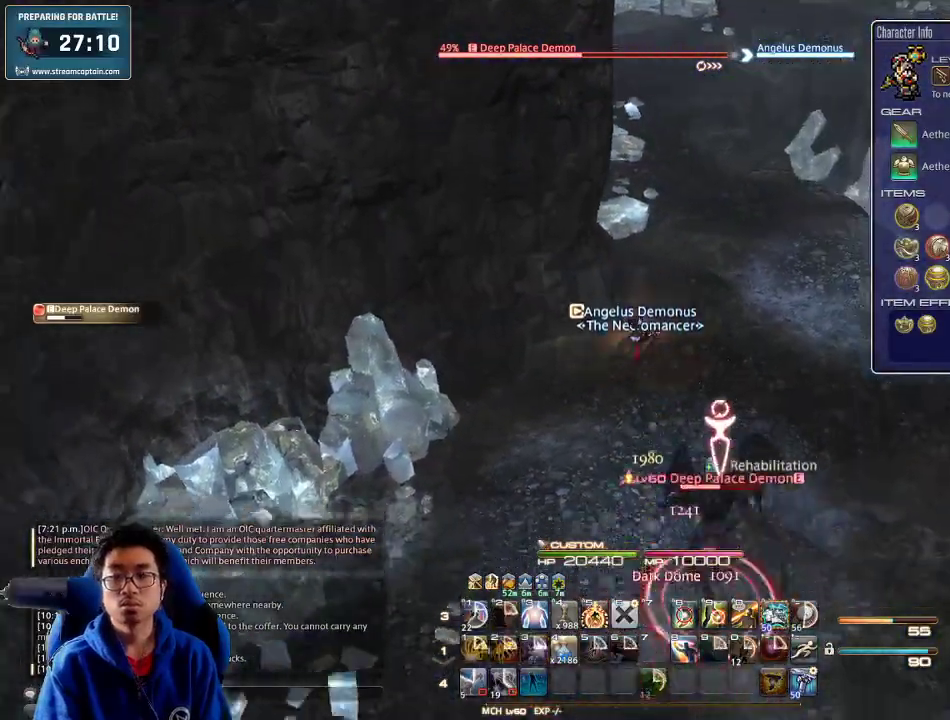
{"keys": ["a", "s"], "events": [[33, "return", "up"]]}
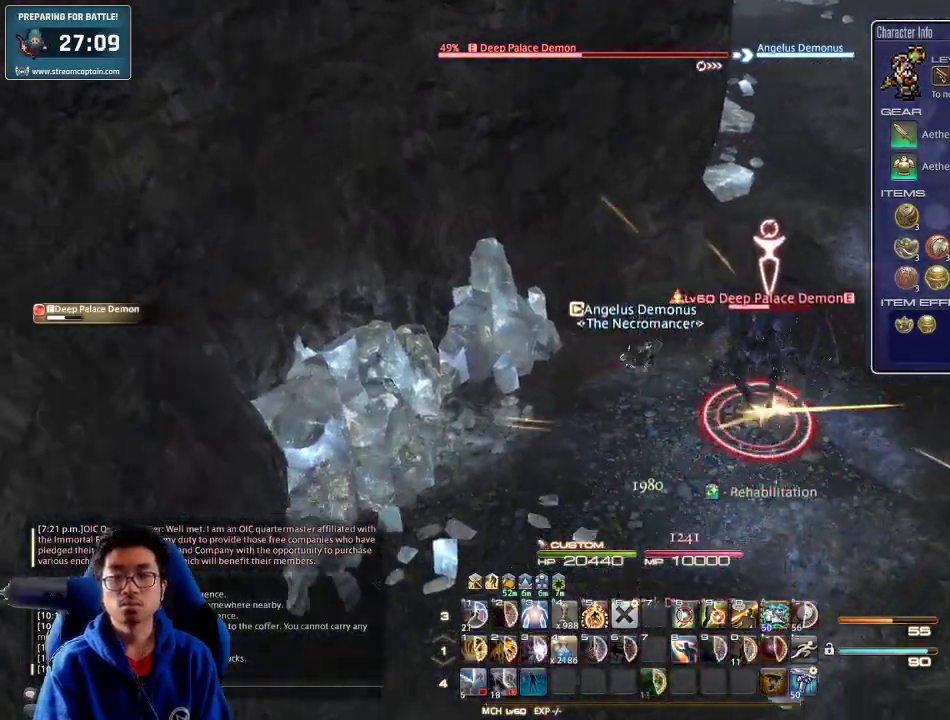
{"keys": ["d", "s", "space"], "events": [[133, "a", "up"], [333, "d", "down"], [433, "space", "down"]]}
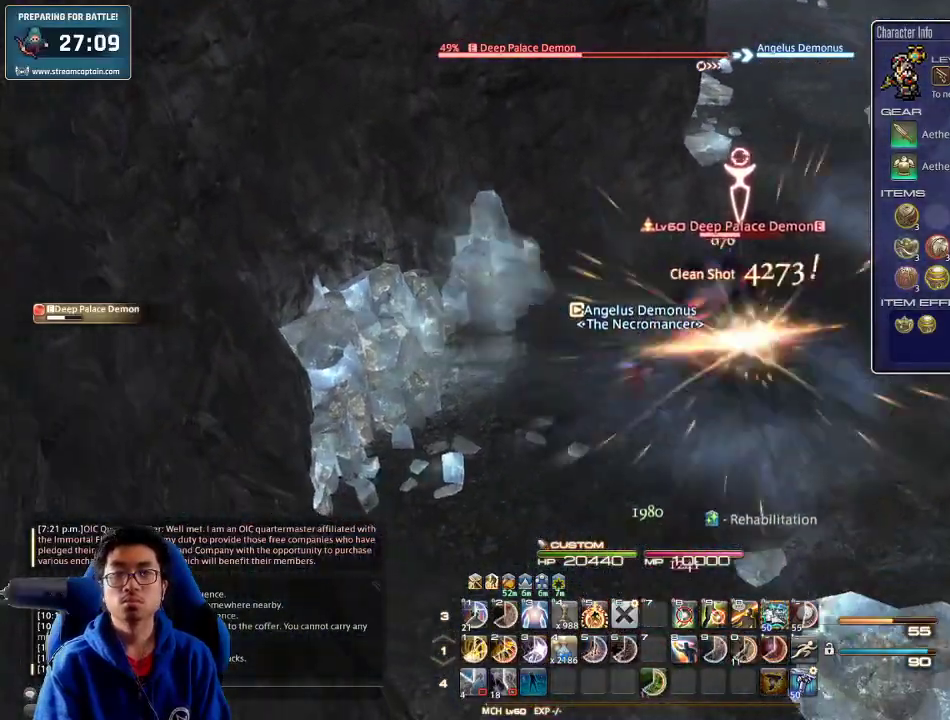
{"keys": ["s"], "events": [[66, "d", "up"], [66, "space", "up"], [400, "minus", "down"], [400, "p", "down"], [500, "minus", "up"], [500, "p", "up"]]}
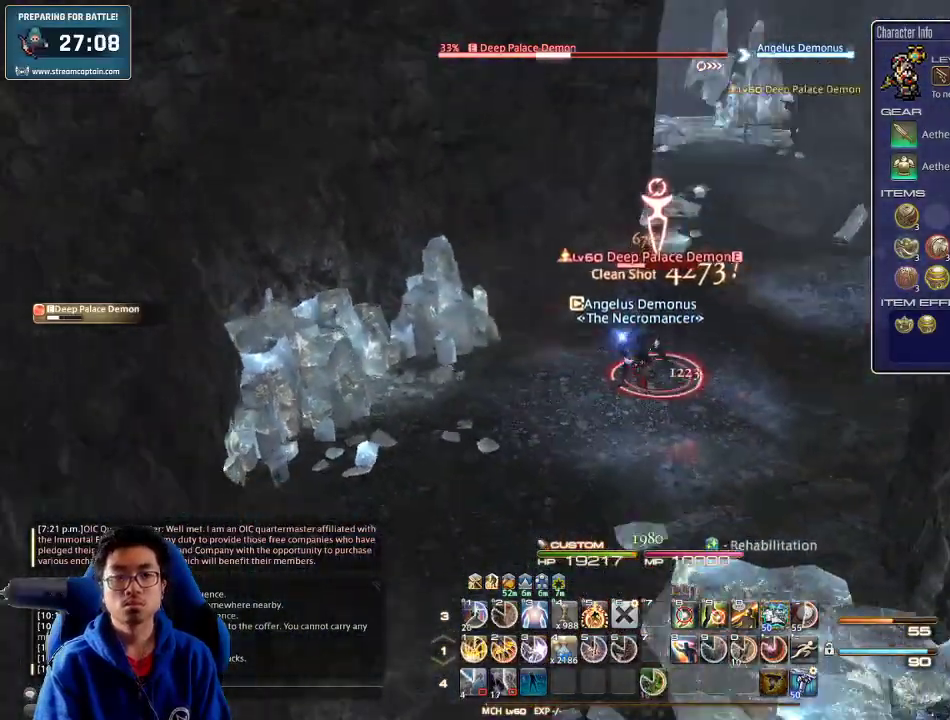
{"keys": ["d"], "events": [[100, "1", "down"], [100, "p", "down"], [166, "1", "up"], [166, "p", "up"], [233, "1", "down"], [233, "d", "down"], [300, "1", "up"], [333, "1", "down"], [400, "1", "up"], [400, "s", "up"], [466, "1", "down"], [500, "1", "up"]]}
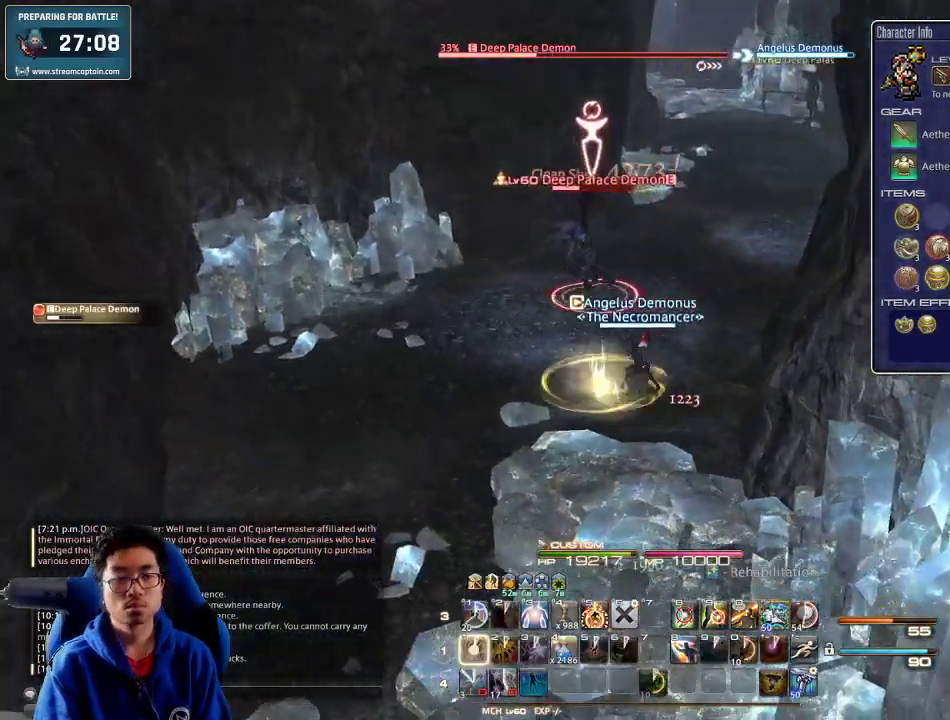
{"keys": ["a", "w"], "events": [[100, "w", "down"], [200, "a", "down"], [266, "d", "up"], [266, "rbracket", "down"], [266, "w", "up"], [366, "rbracket", "up"], [500, "w", "down"]]}
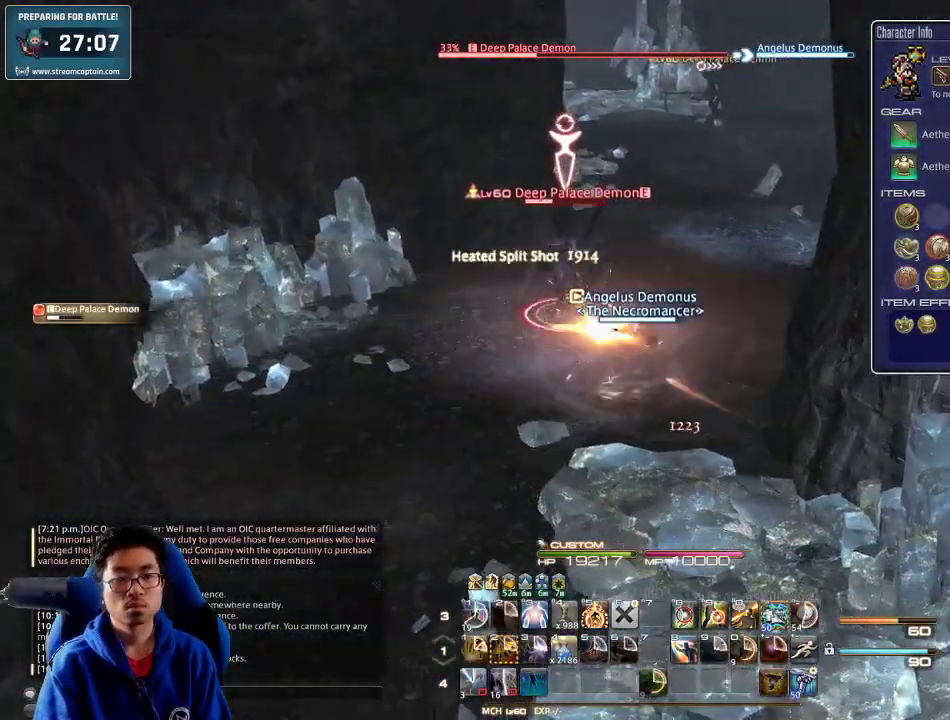
{"keys": ["w"], "events": [[100, "a", "up"], [200, "space", "down"], [333, "space", "up"]]}
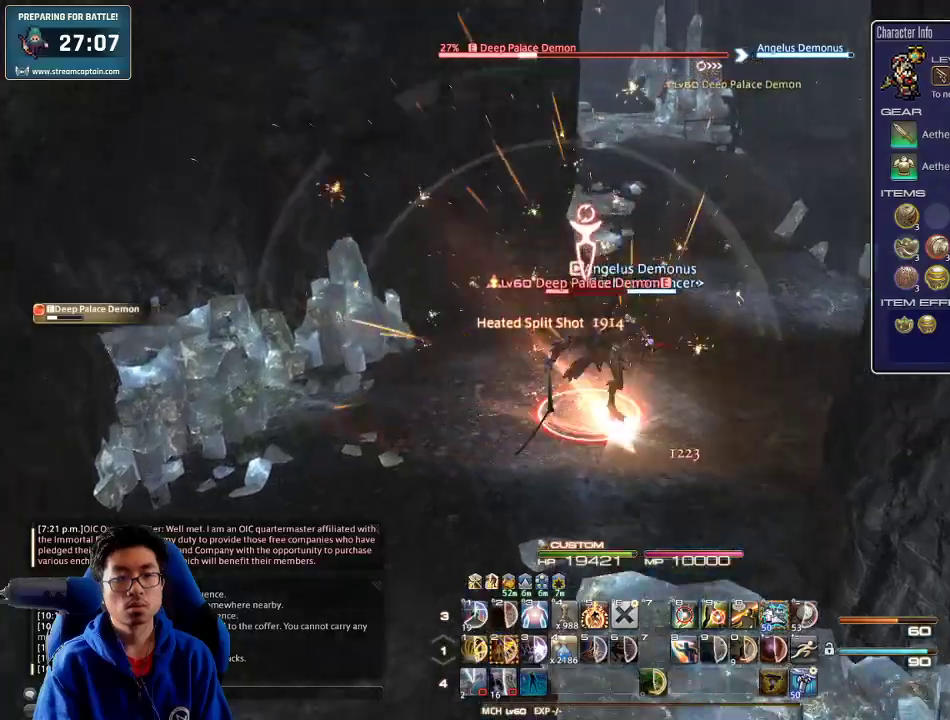
{"keys": ["a", "rbracket", "w"], "events": [[100, "rbracket", "down"], [400, "a", "down"]]}
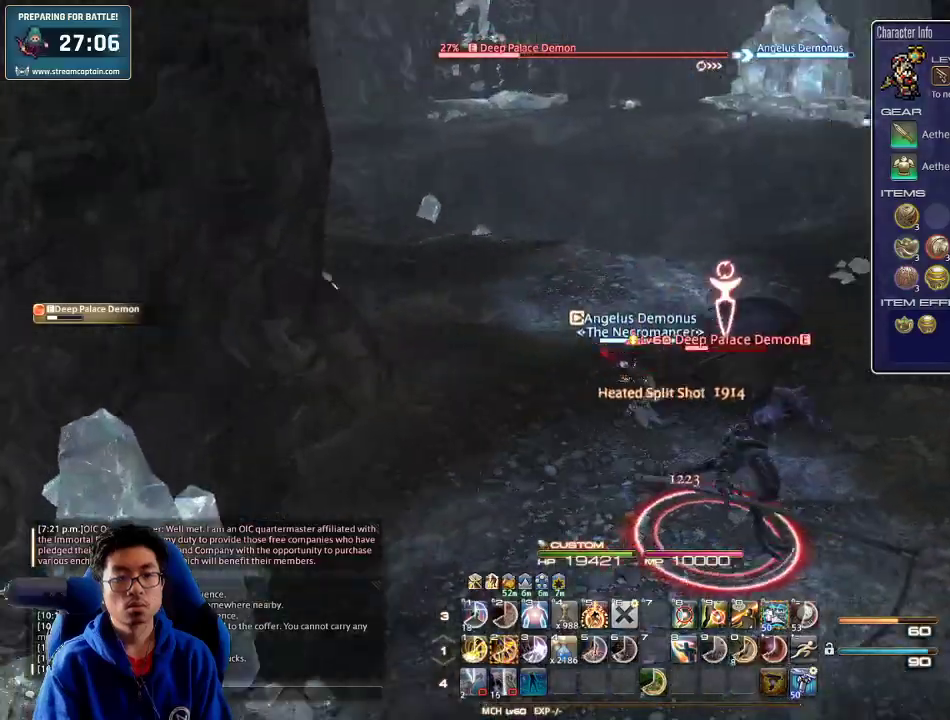
{"keys": ["2"], "events": [[33, "space", "down"], [66, "w", "up"], [133, "space", "up"], [333, "minus", "down"], [366, "2", "down"], [400, "2", "up"], [400, "a", "up"], [433, "rbracket", "up"], [500, "2", "down"], [500, "minus", "up"]]}
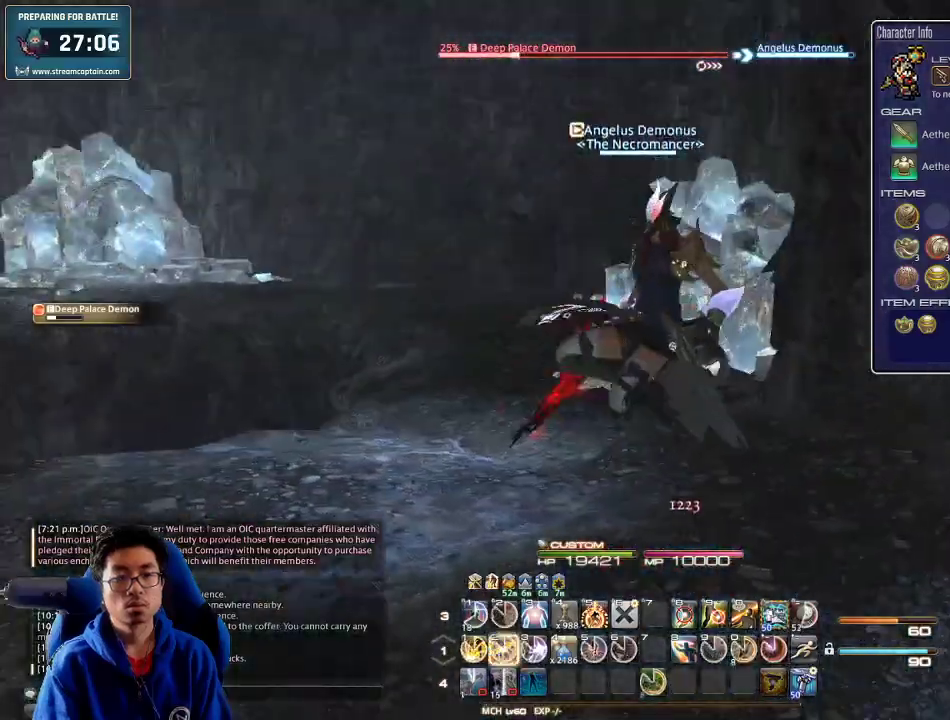
{"keys": ["p"], "events": [[100, "2", "up"], [100, "p", "down"], [133, "2", "down"], [200, "lbracket", "down"], [233, "2", "up"], [333, "lbracket", "up"]]}
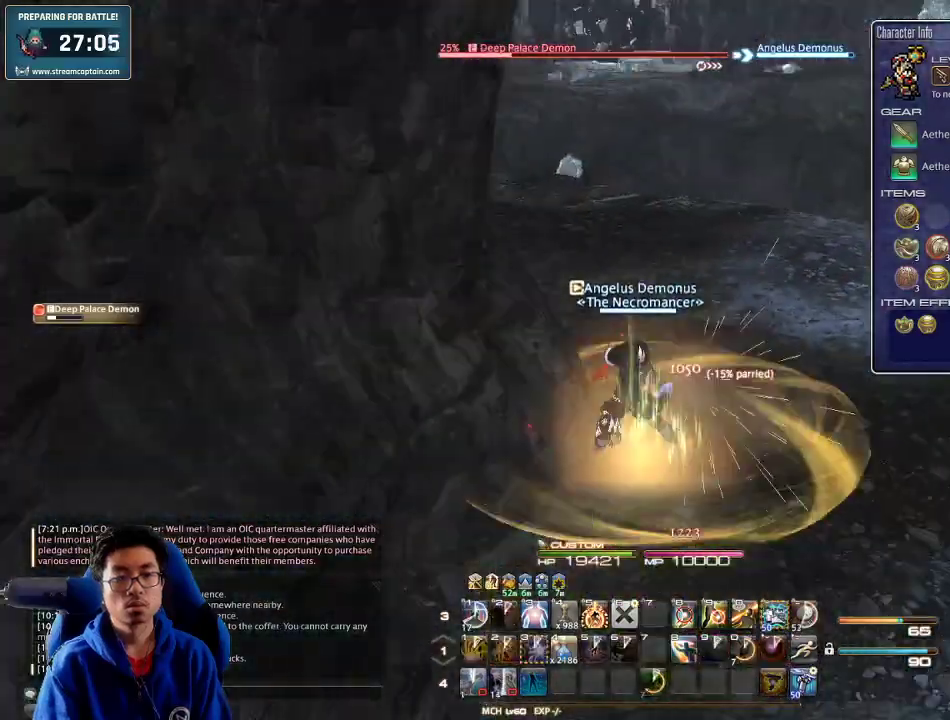
{"keys": [], "events": [[266, "p", "up"]]}
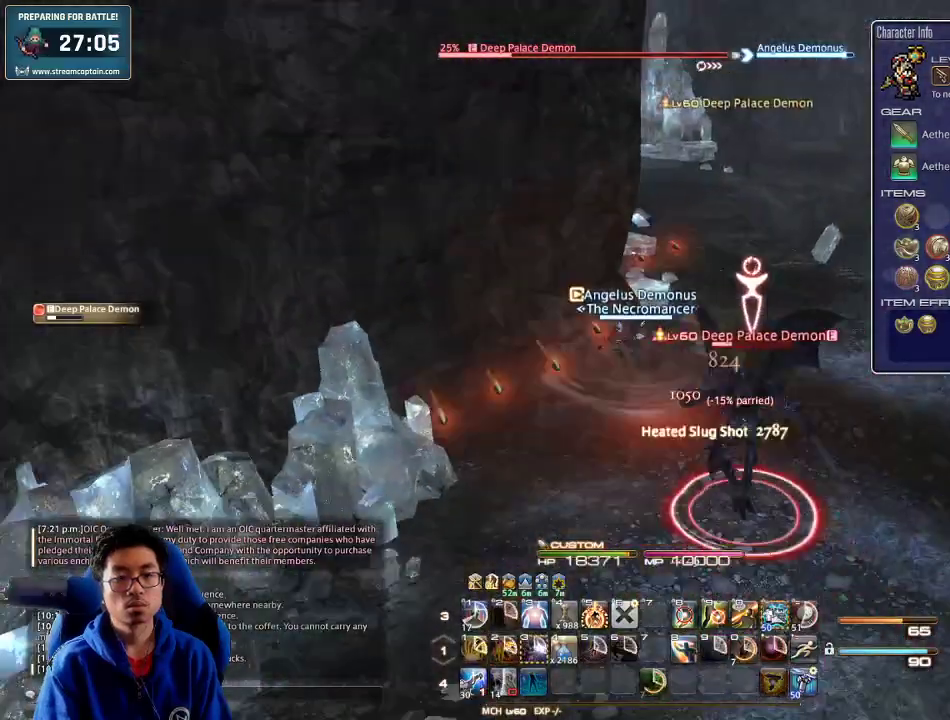
{"keys": ["w"], "events": [[33, "d", "down"], [66, "p", "down"], [66, "w", "down"], [200, "p", "up"], [433, "d", "up"]]}
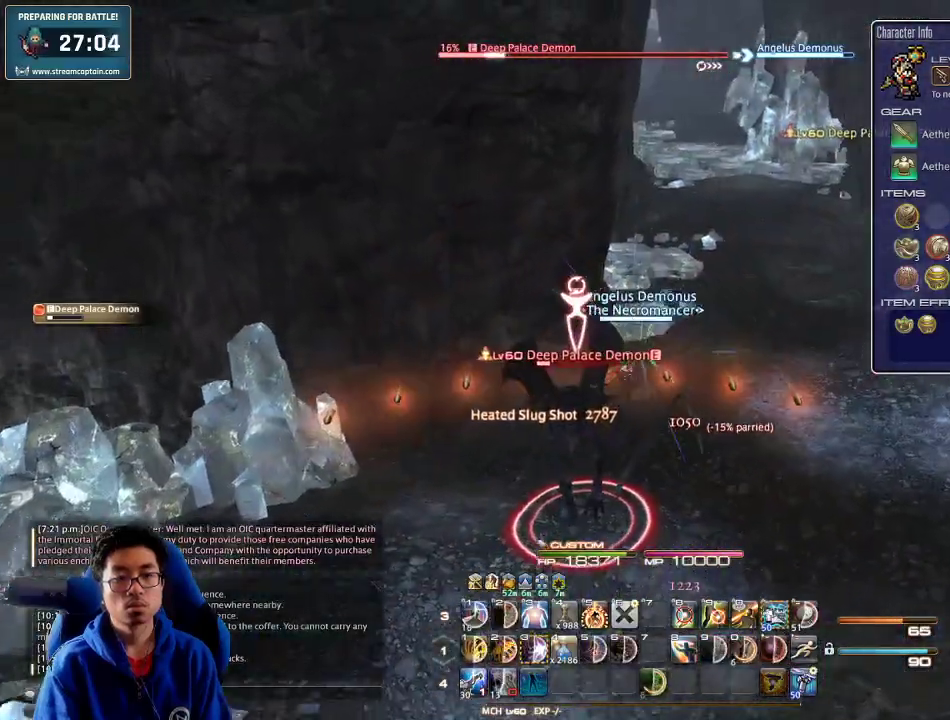
{"keys": ["w"], "events": [[200, "shift_r", "down"], [233, "1", "down"], [300, "shift_r", "up"], [366, "1", "up"]]}